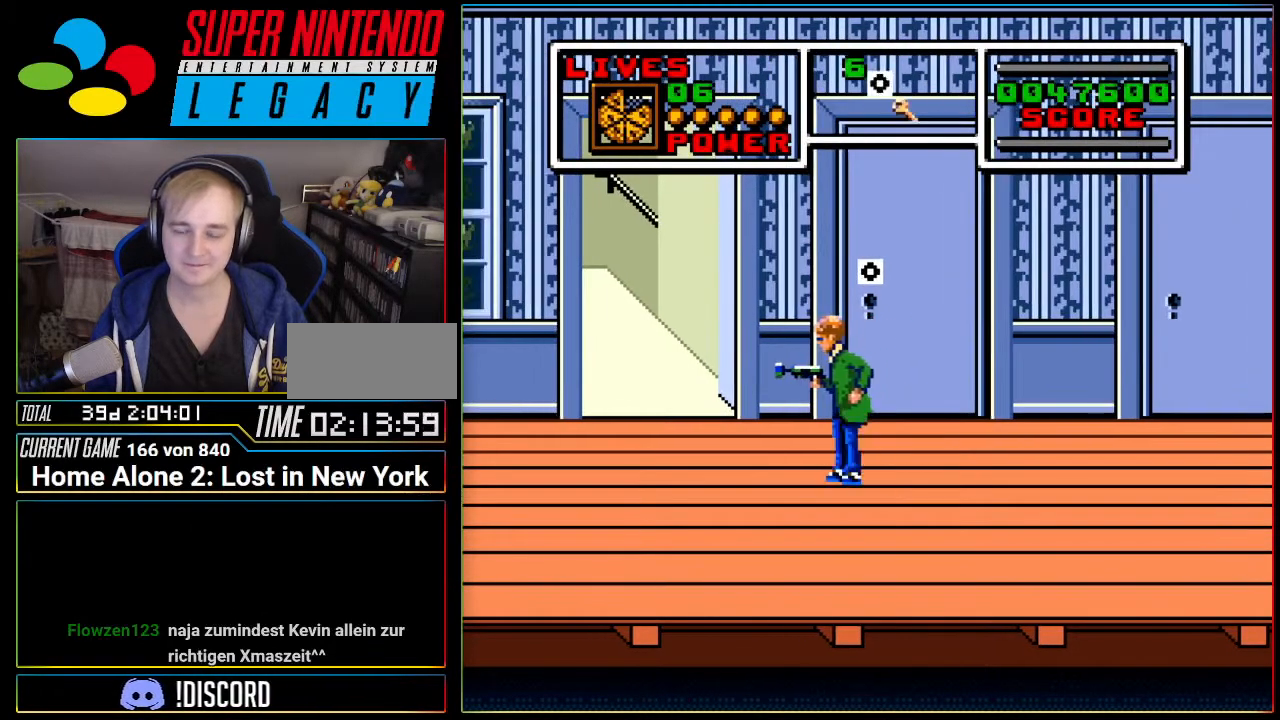
Gameplay with a controller (Nintendo layout); each line is a JSON object with the inputs held at the frame after it. "events" lists button and stick changes between this image and that frame as [ms after this image, input, new state], when the widget could be followed in between. Not read: L3 R3 SELECT.
{"buttons": [], "events": [[50, "DPAD_RIGHT", "down"], [150, "DPAD_RIGHT", "up"]]}
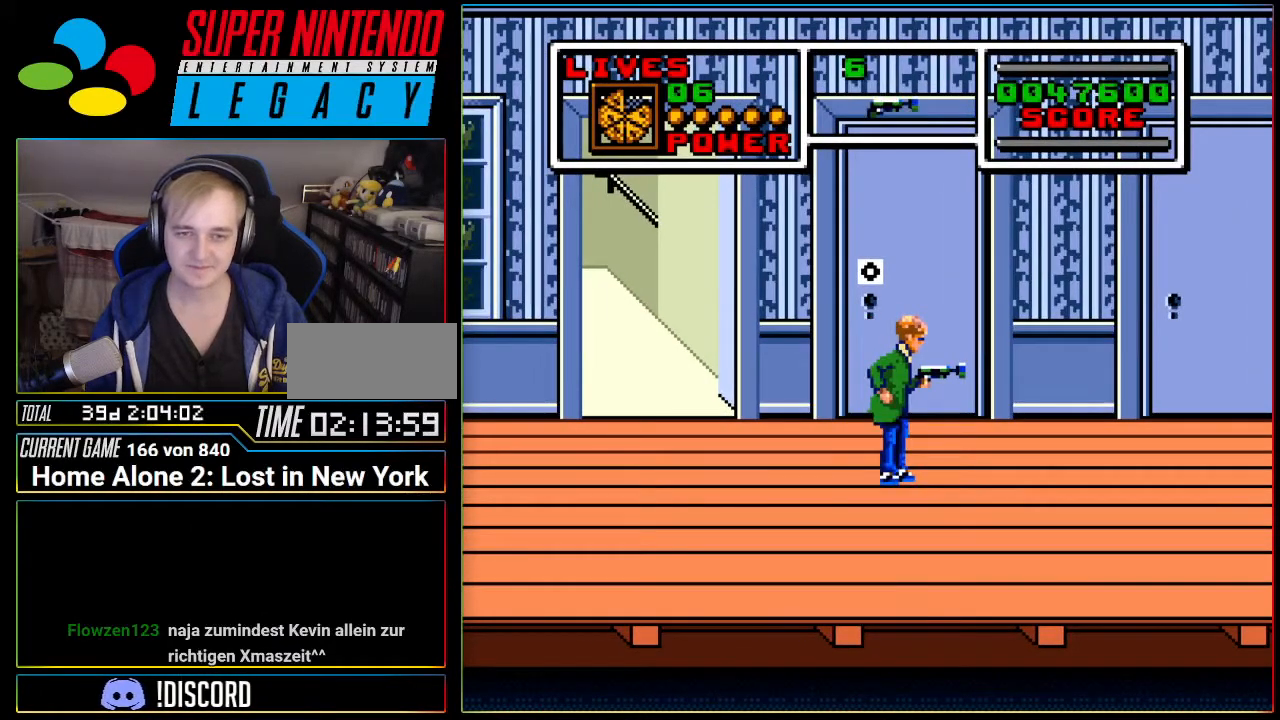
{"buttons": [], "events": []}
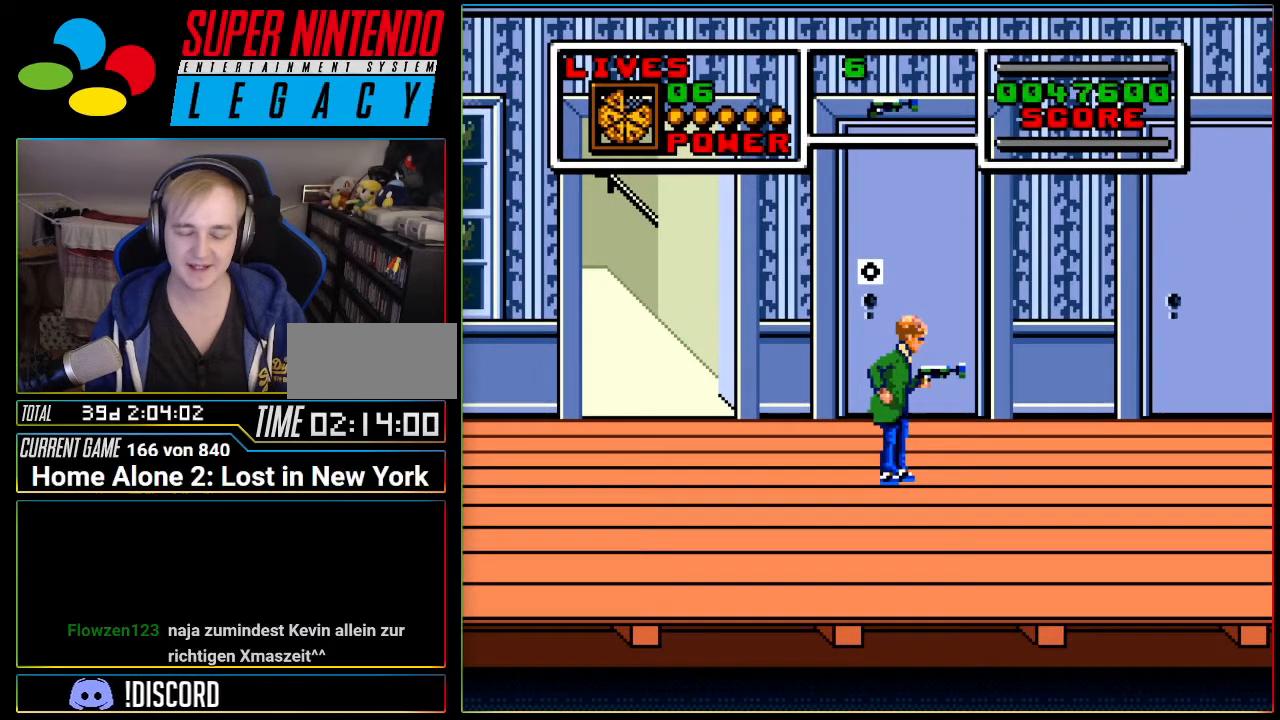
{"buttons": [], "events": []}
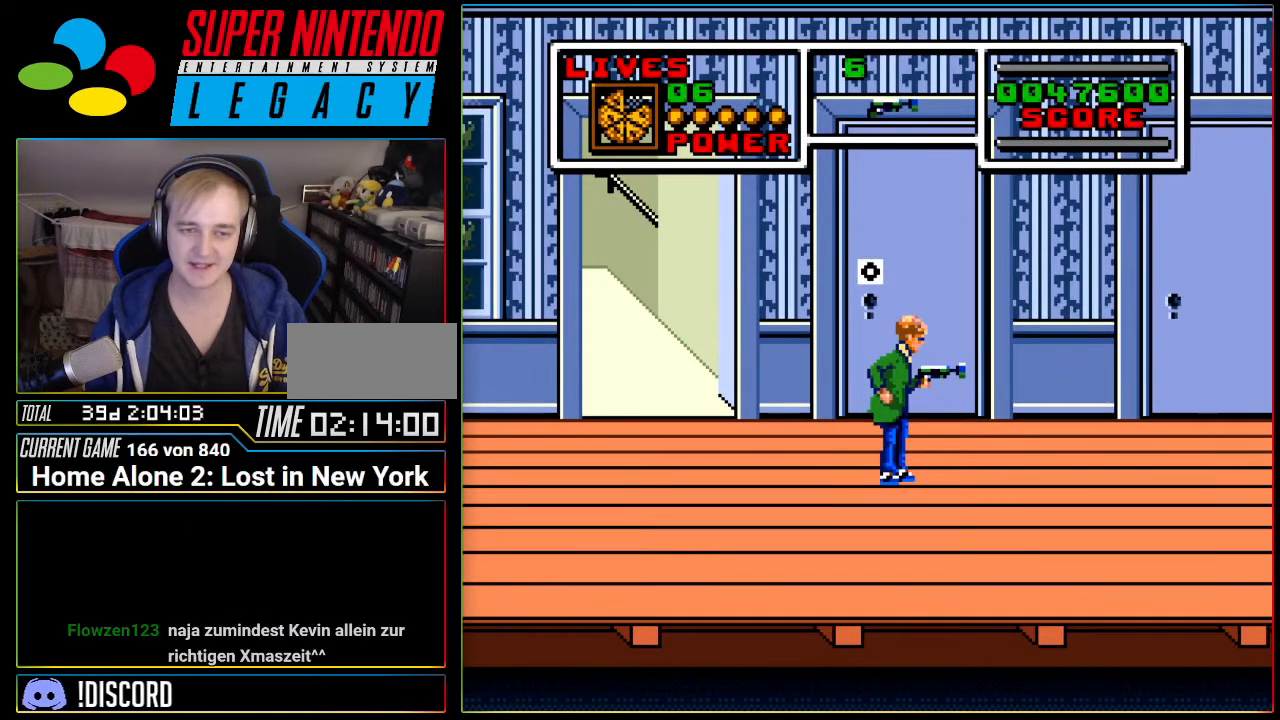
{"buttons": [], "events": []}
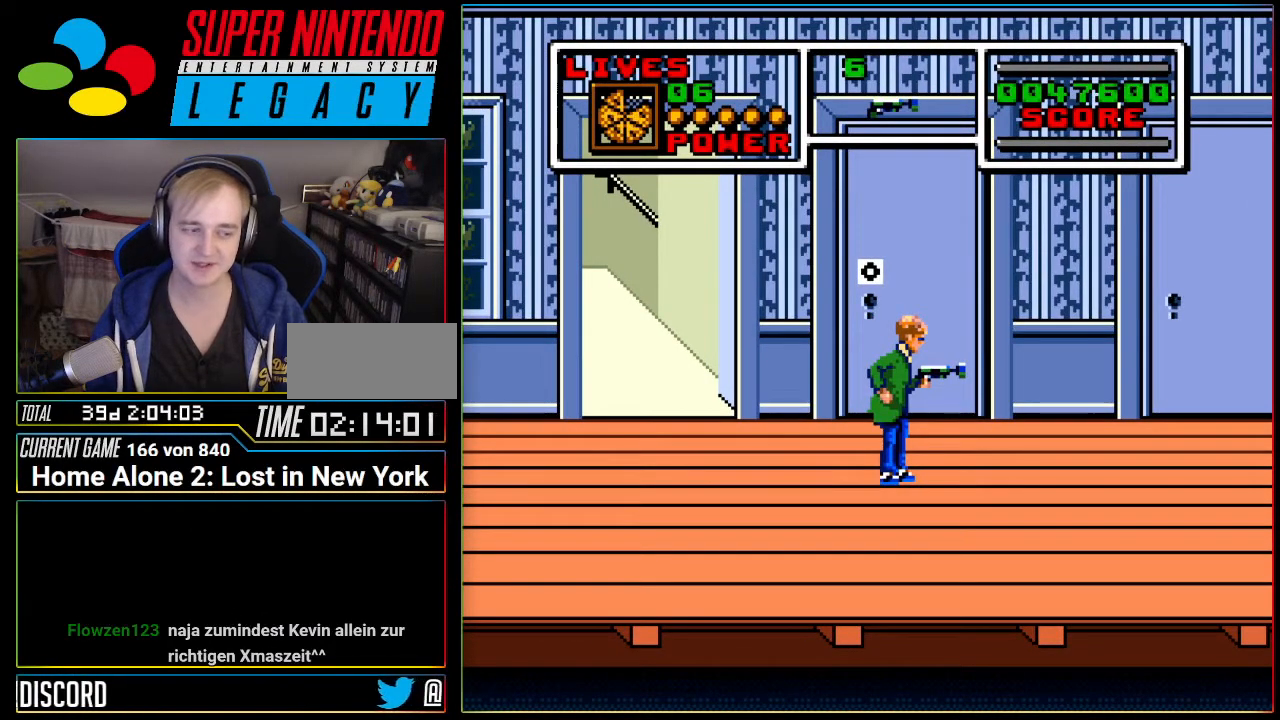
{"buttons": [], "events": []}
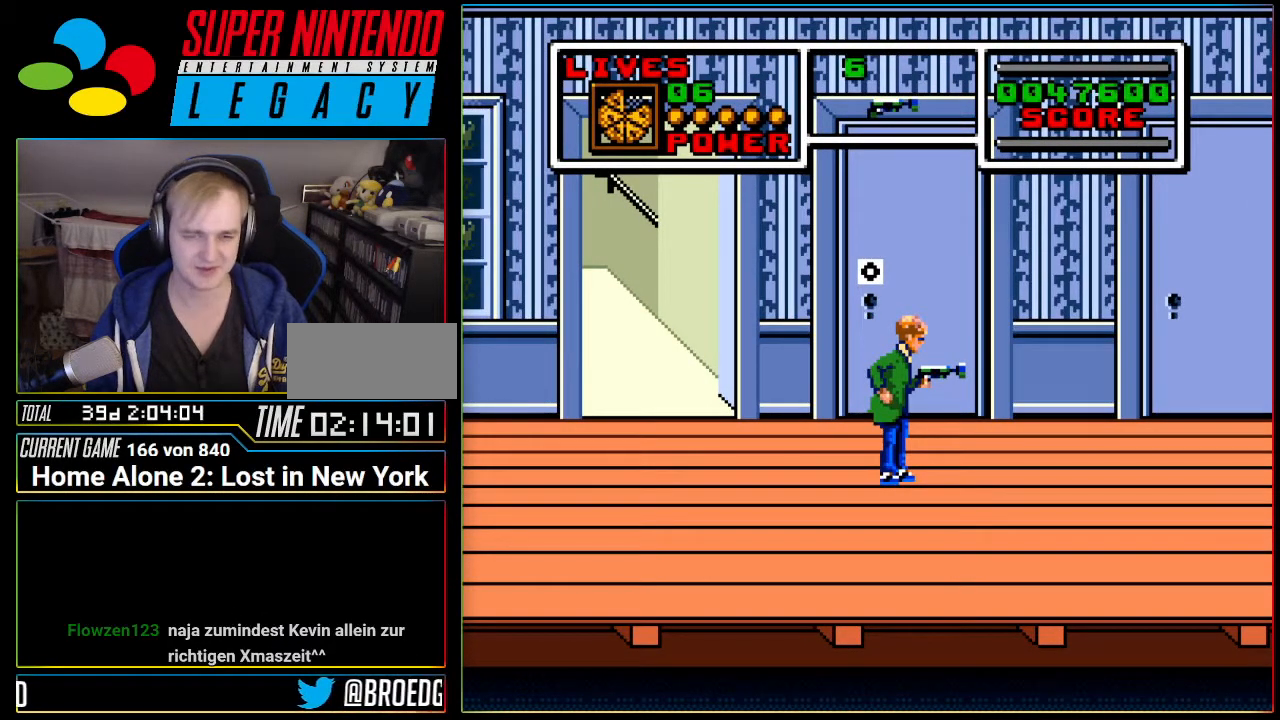
{"buttons": ["DPAD_UP"], "events": [[266, "DPAD_UP", "down"]]}
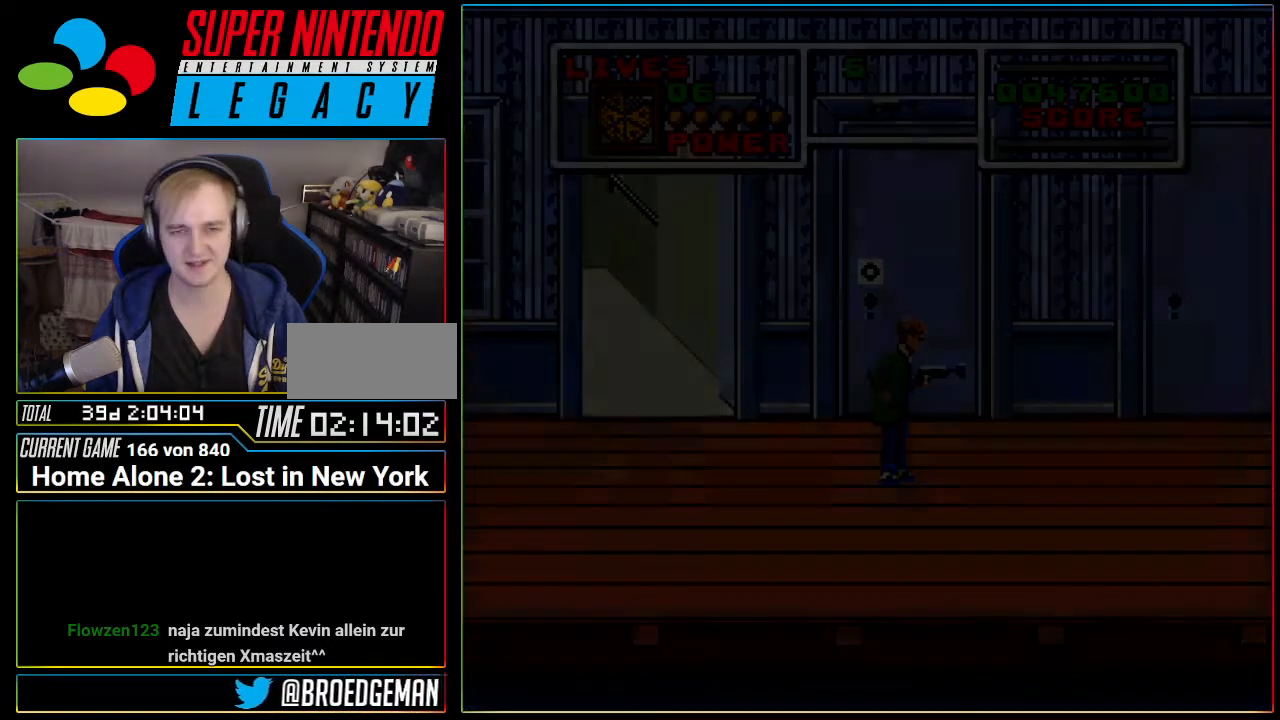
{"buttons": [], "events": [[17, "DPAD_UP", "up"]]}
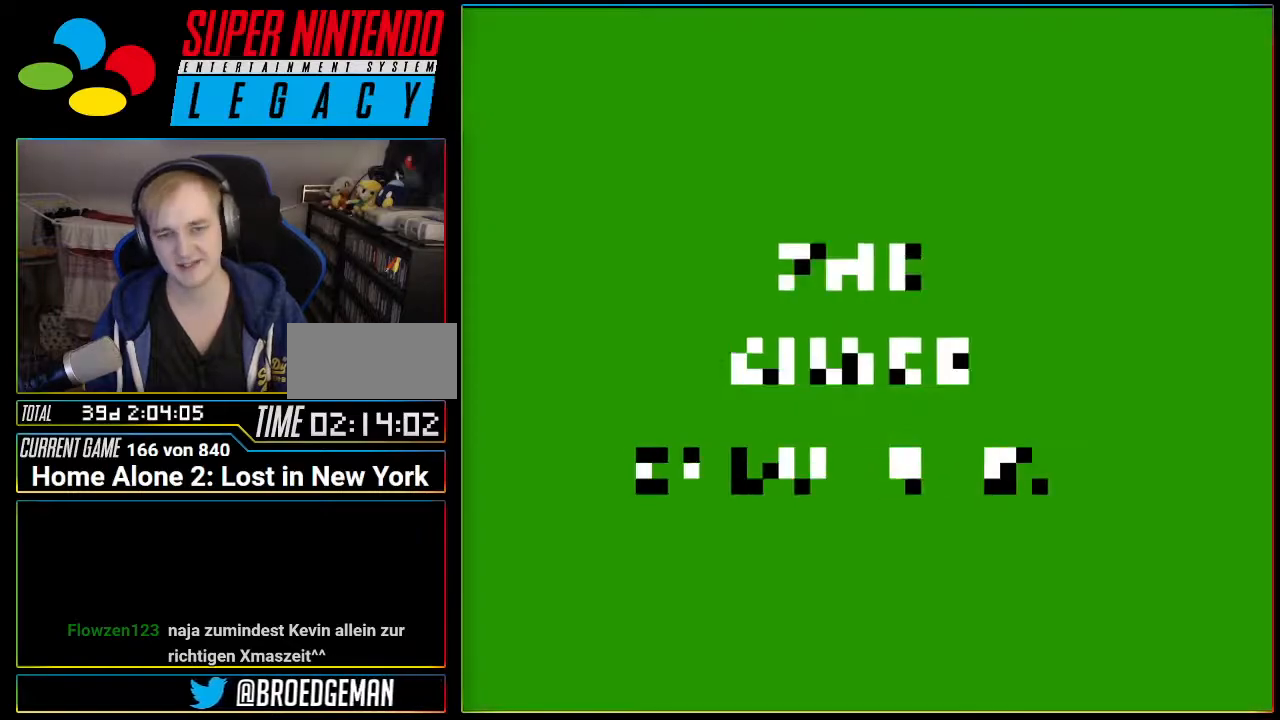
{"buttons": [], "events": []}
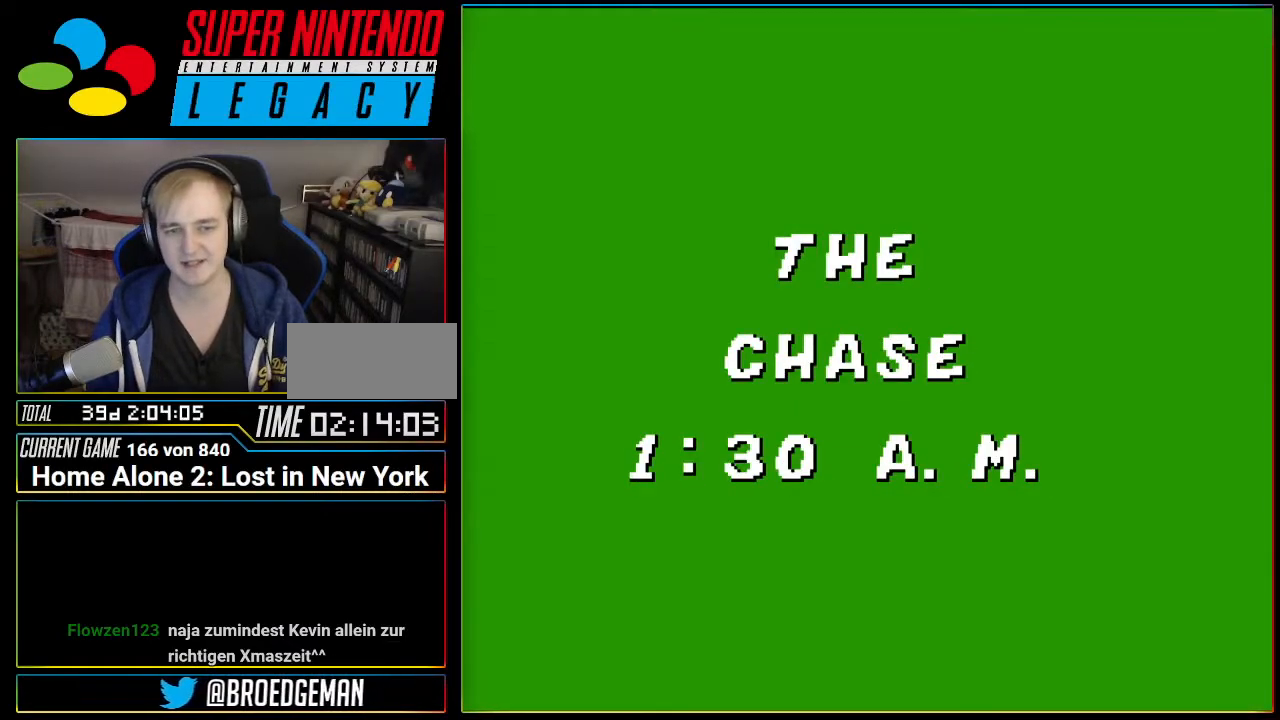
{"buttons": [], "events": []}
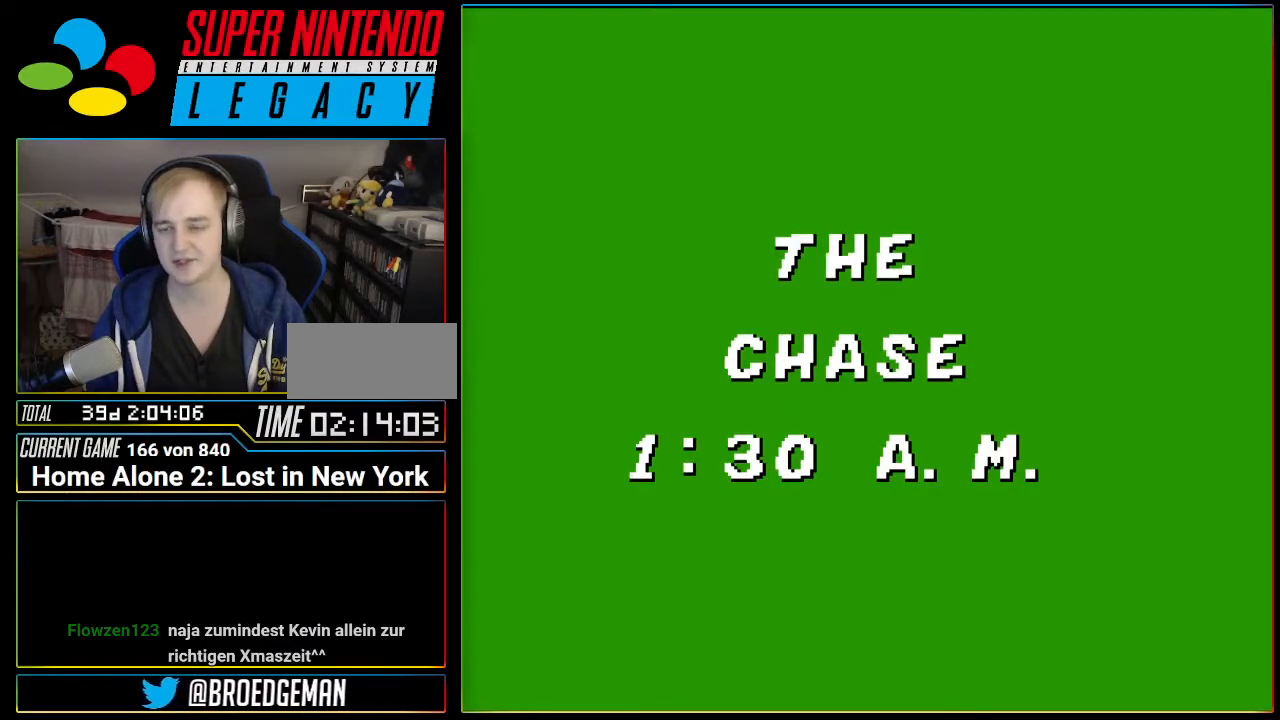
{"buttons": [], "events": []}
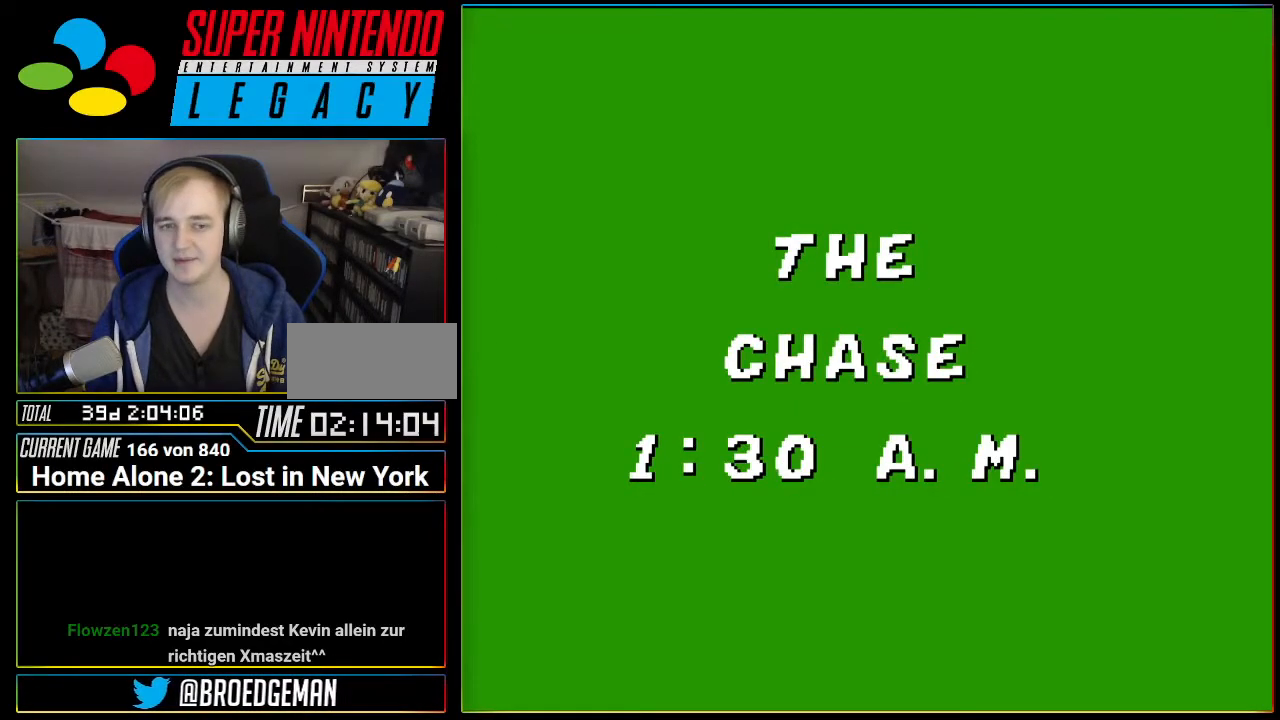
{"buttons": ["DPAD_UP"], "events": [[434, "DPAD_UP", "down"]]}
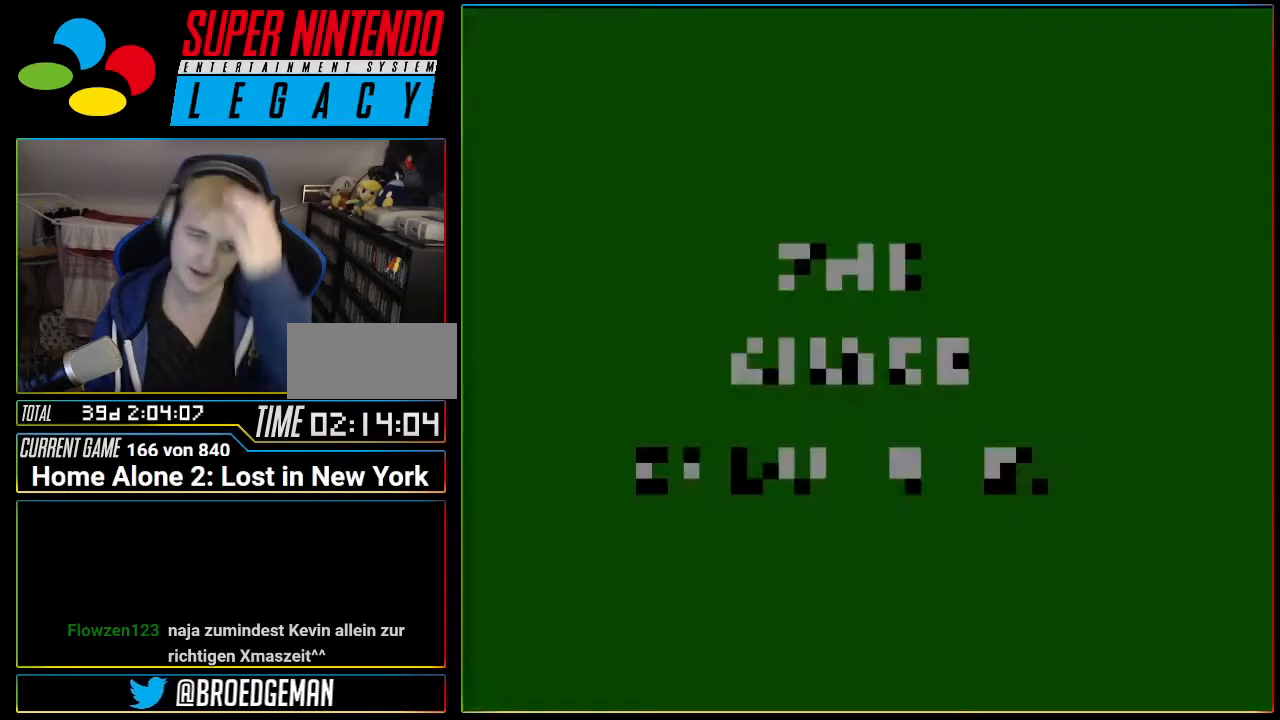
{"buttons": [], "events": [[66, "L1", "down"], [133, "DPAD_UP", "up"], [333, "L1", "up"]]}
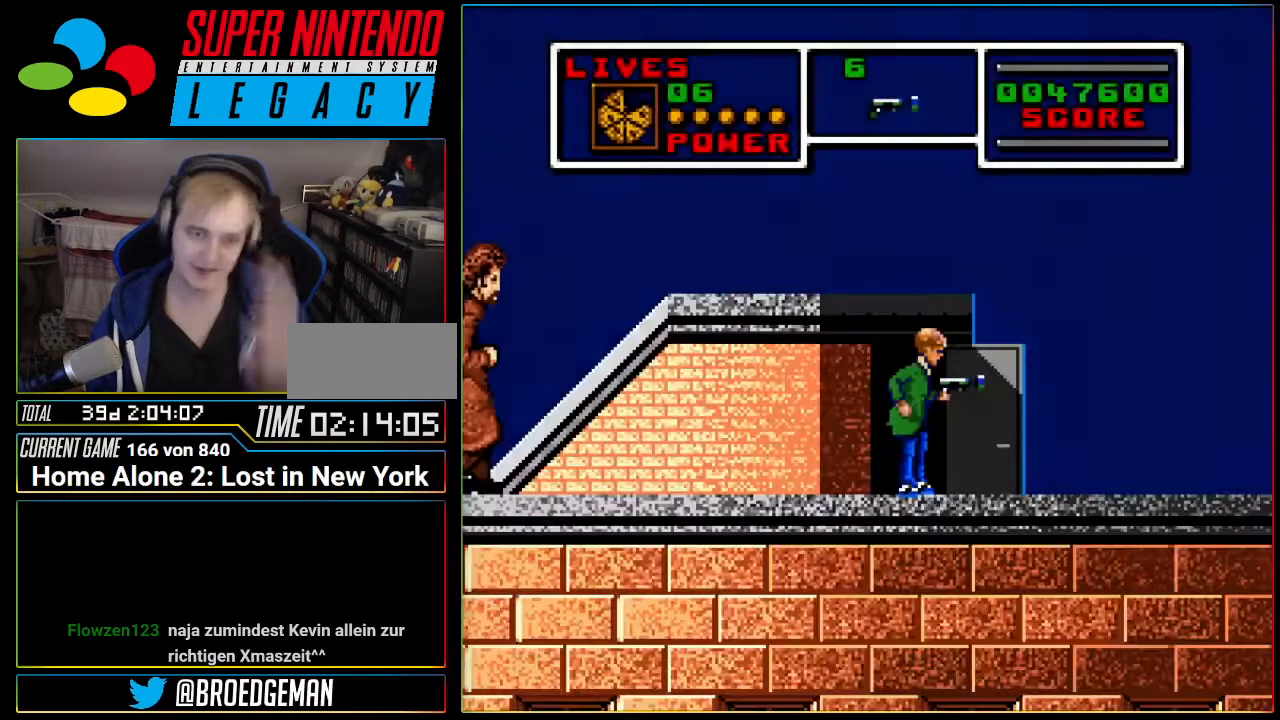
{"buttons": ["DPAD_RIGHT"], "events": [[334, "DPAD_RIGHT", "down"]]}
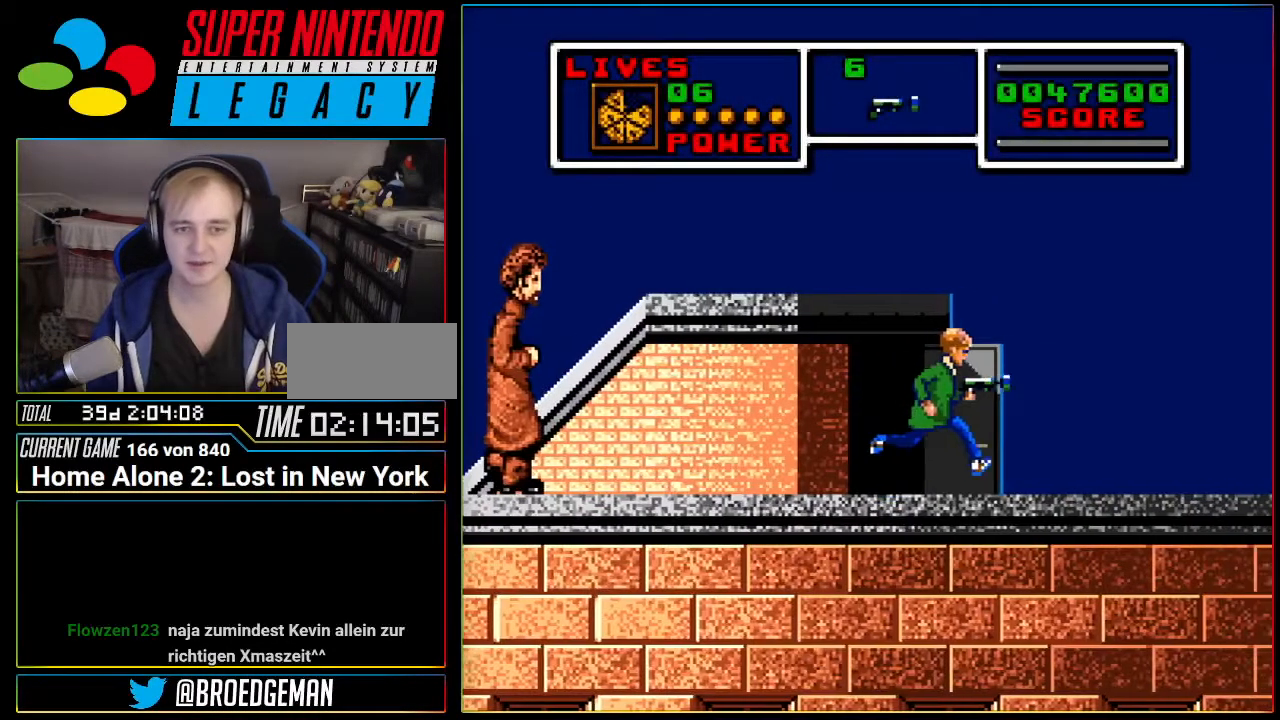
{"buttons": ["DPAD_RIGHT"], "events": []}
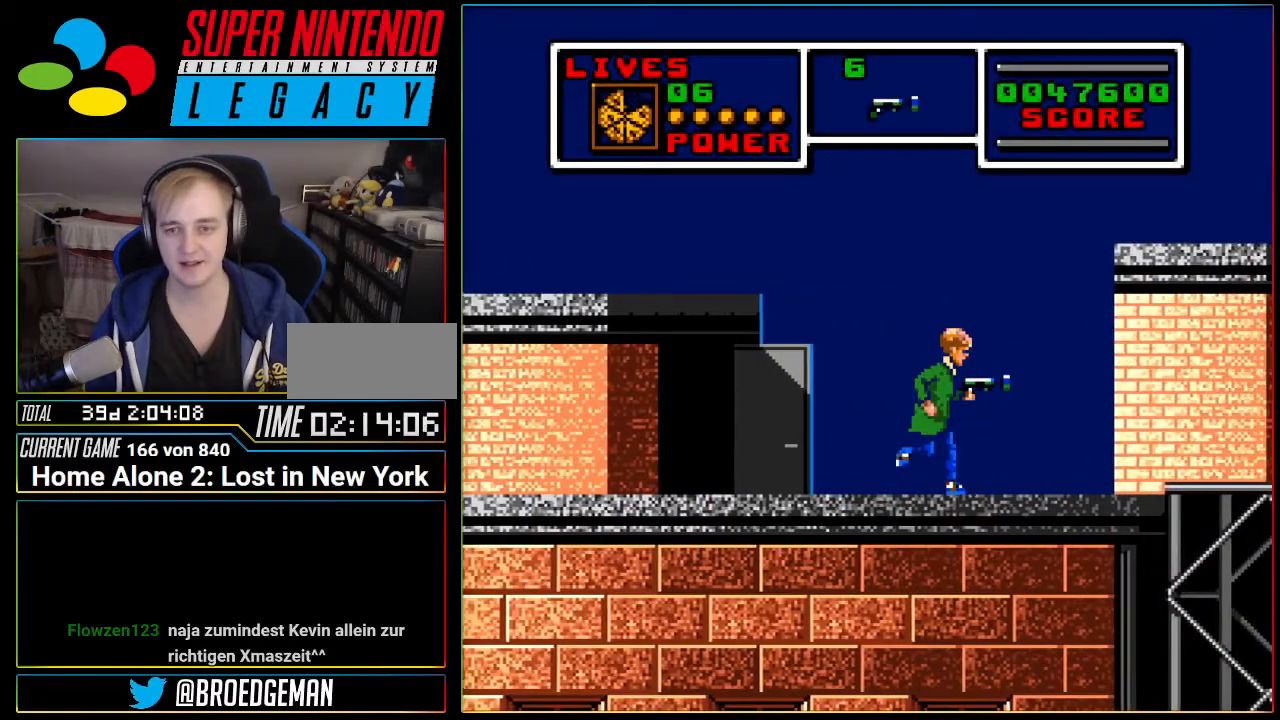
{"buttons": [], "events": [[117, "R1", "down"], [300, "R1", "up"], [334, "DPAD_RIGHT", "up"]]}
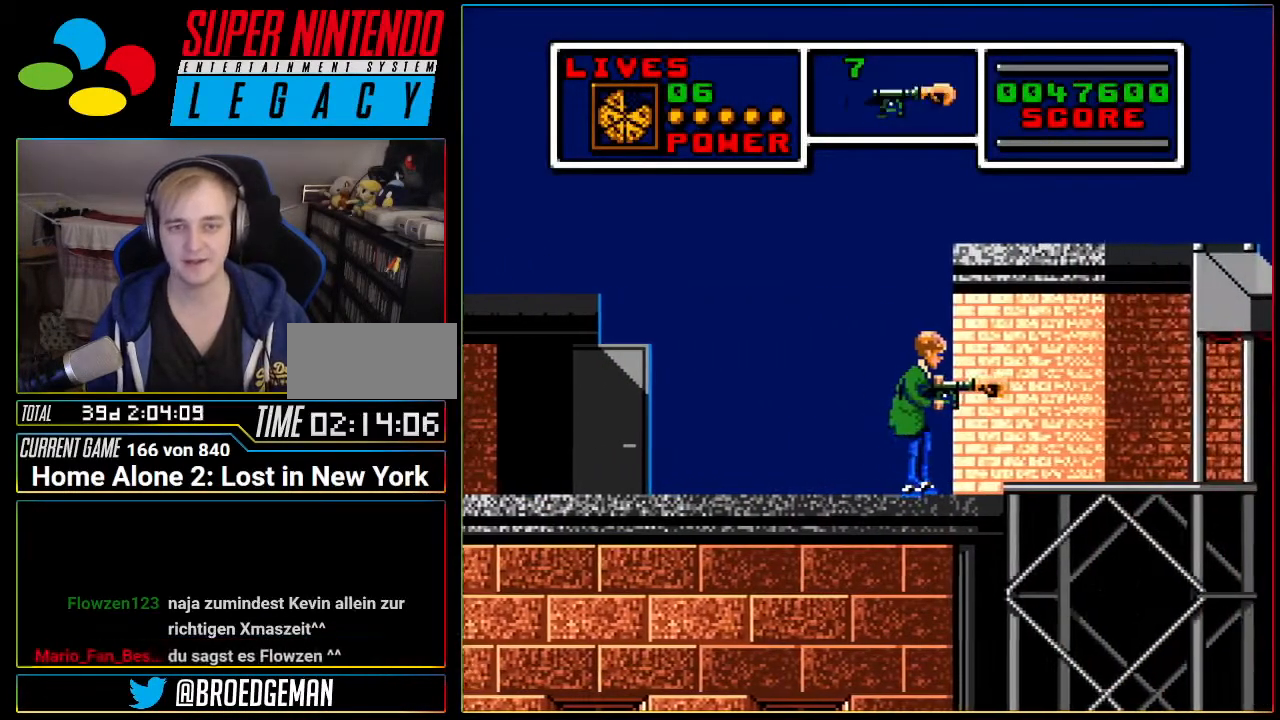
{"buttons": ["DPAD_LEFT"], "events": [[150, "DPAD_LEFT", "down"]]}
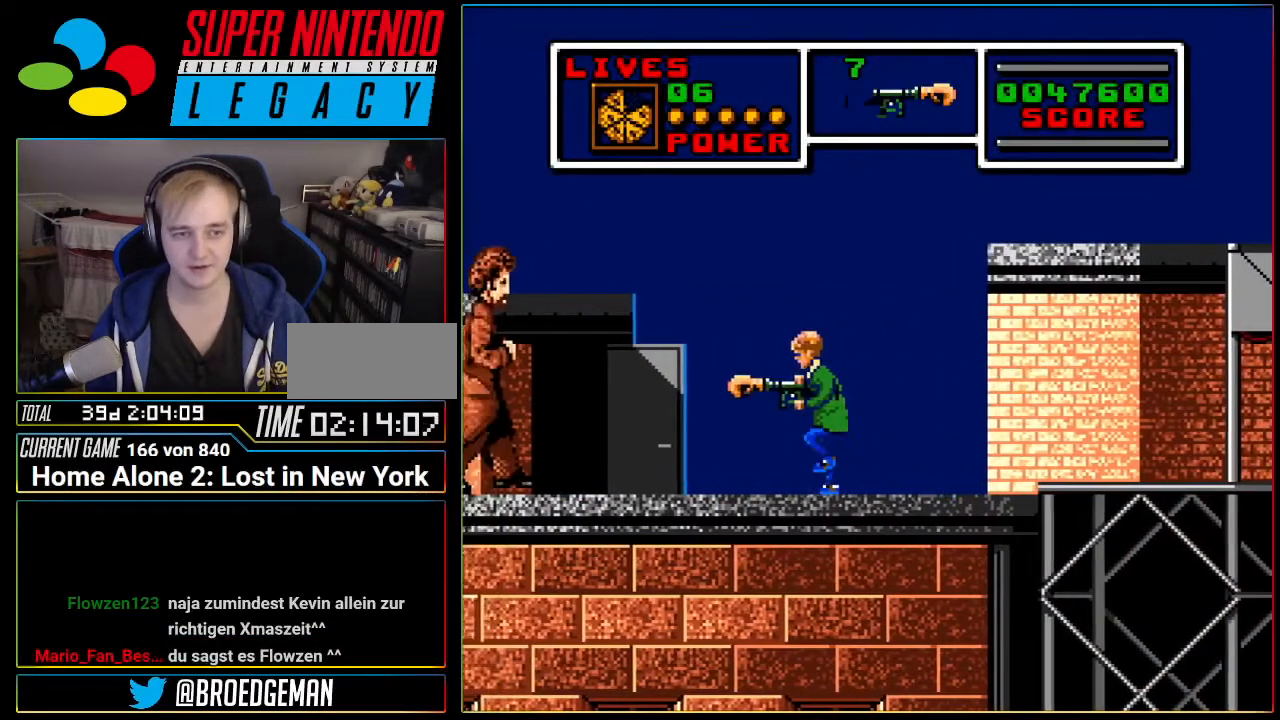
{"buttons": [], "events": [[167, "DPAD_LEFT", "up"], [201, "B", "down"], [351, "B", "up"]]}
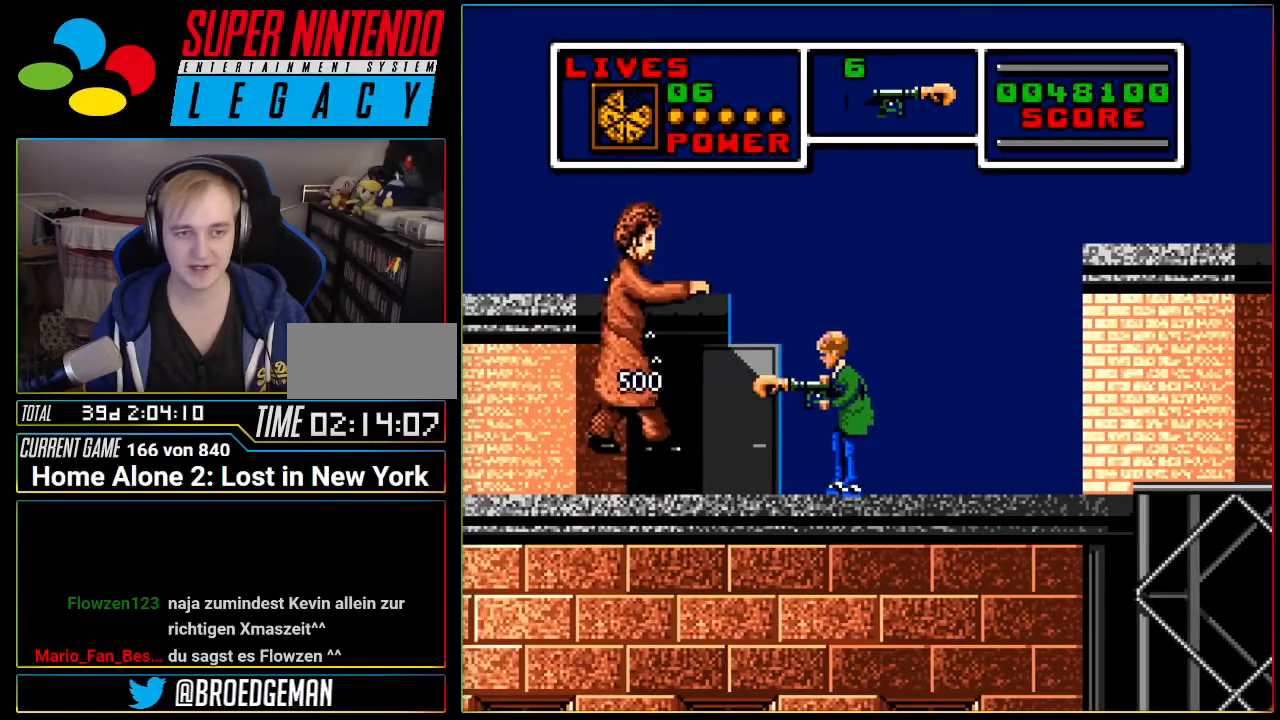
{"buttons": ["DPAD_RIGHT"], "events": [[283, "DPAD_RIGHT", "down"]]}
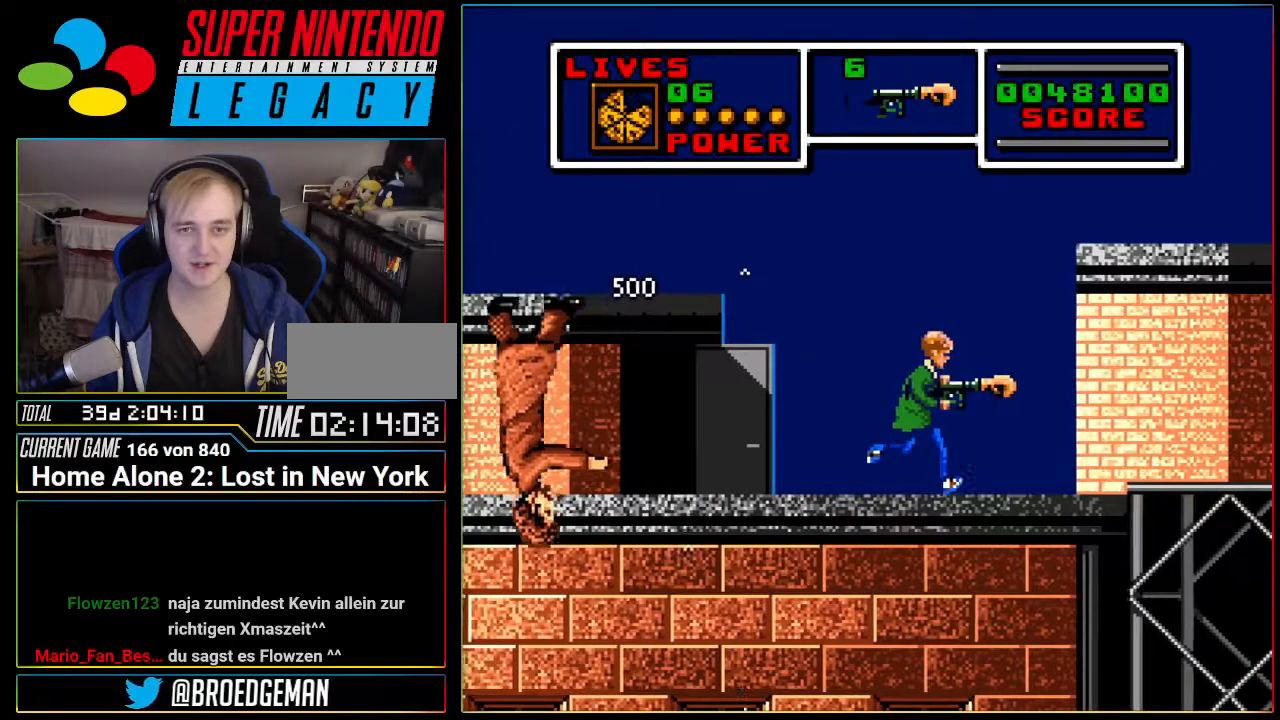
{"buttons": ["DPAD_RIGHT"], "events": []}
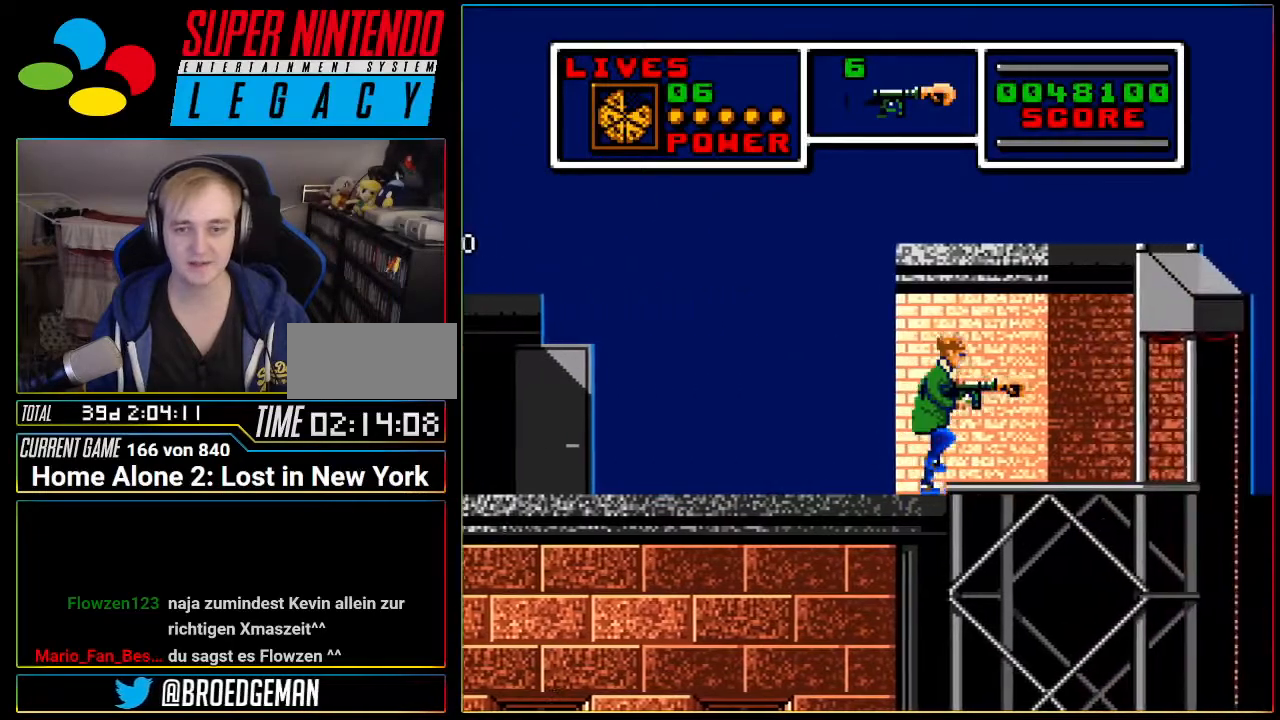
{"buttons": ["DPAD_RIGHT"], "events": []}
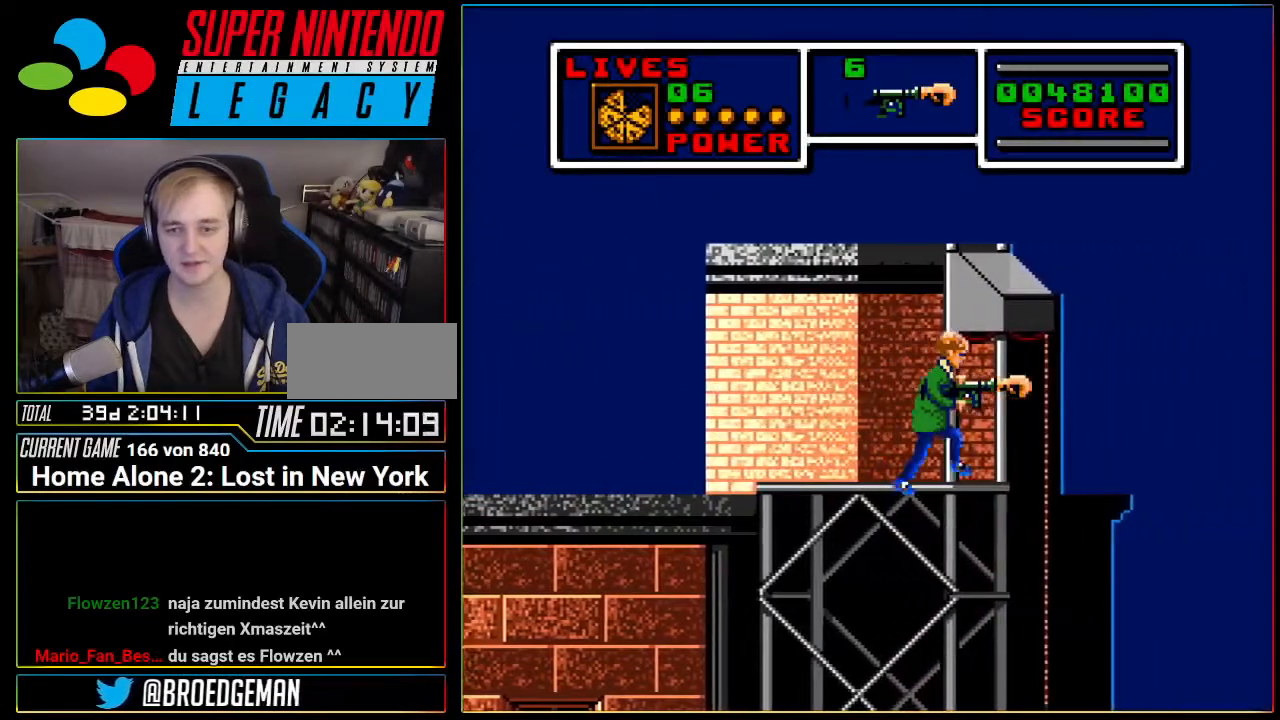
{"buttons": [], "events": [[351, "DPAD_RIGHT", "up"]]}
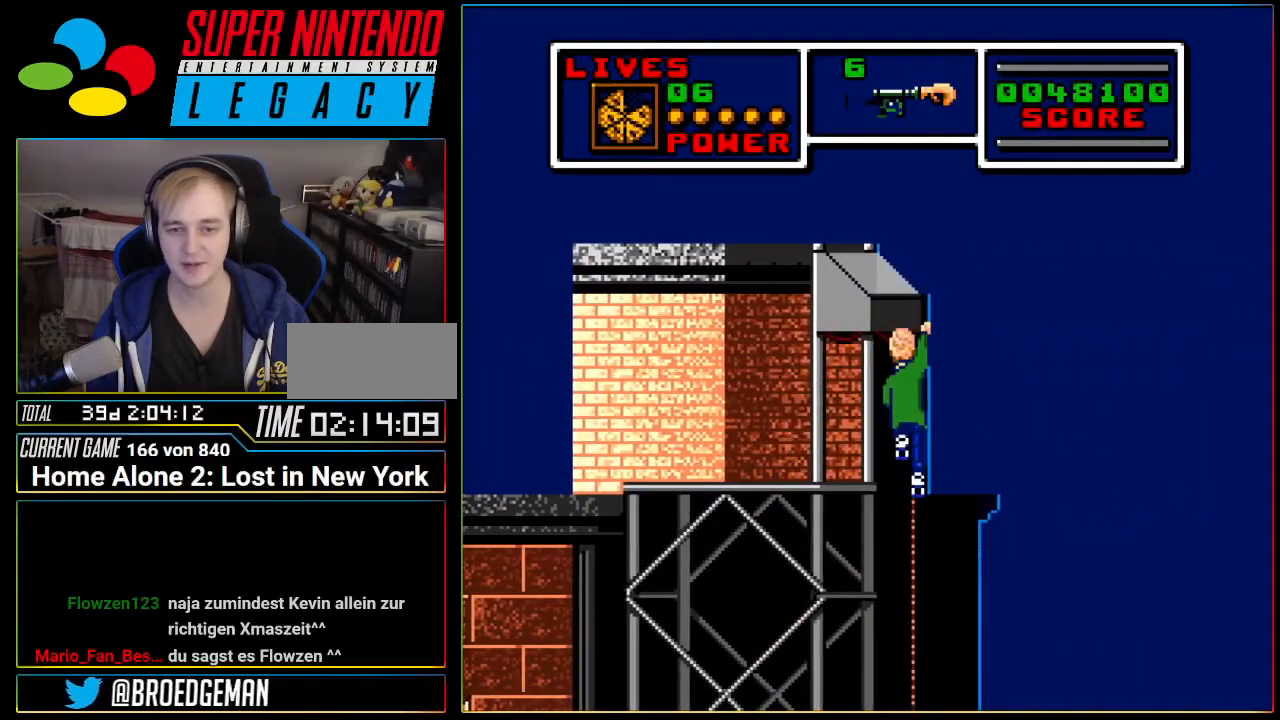
{"buttons": ["DPAD_DOWN"], "events": [[217, "DPAD_DOWN", "down"]]}
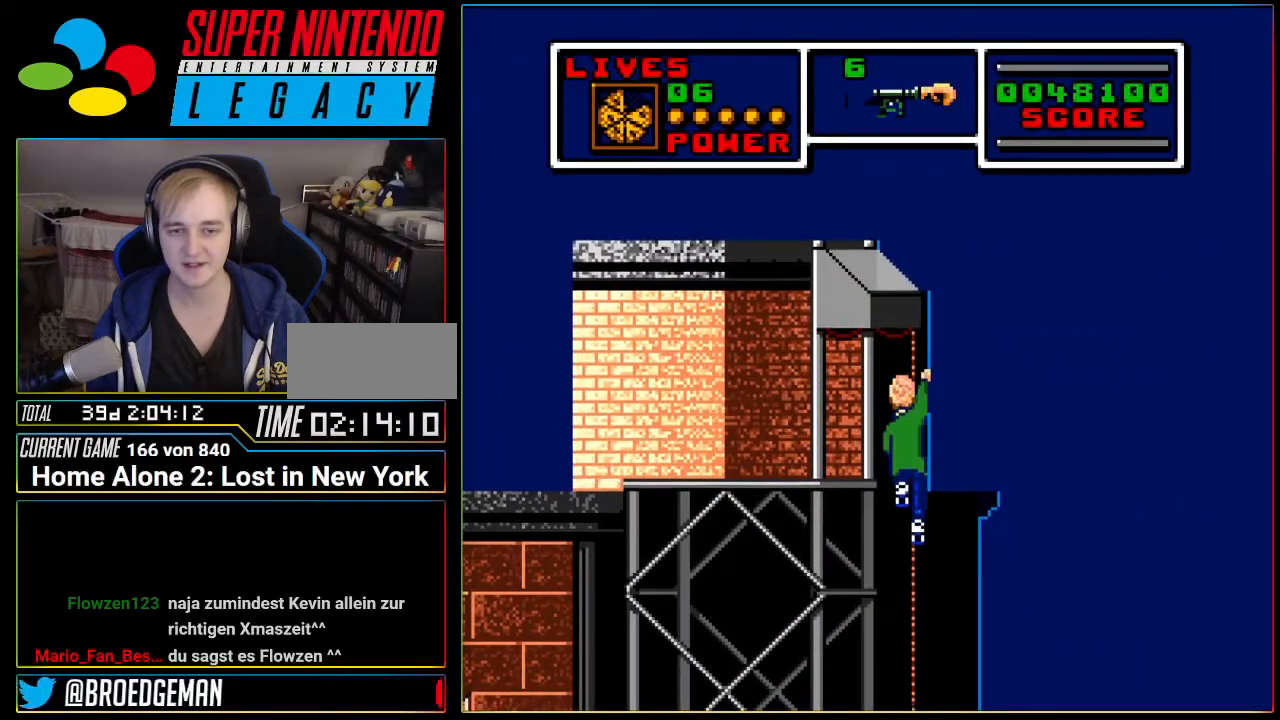
{"buttons": ["DPAD_DOWN"], "events": []}
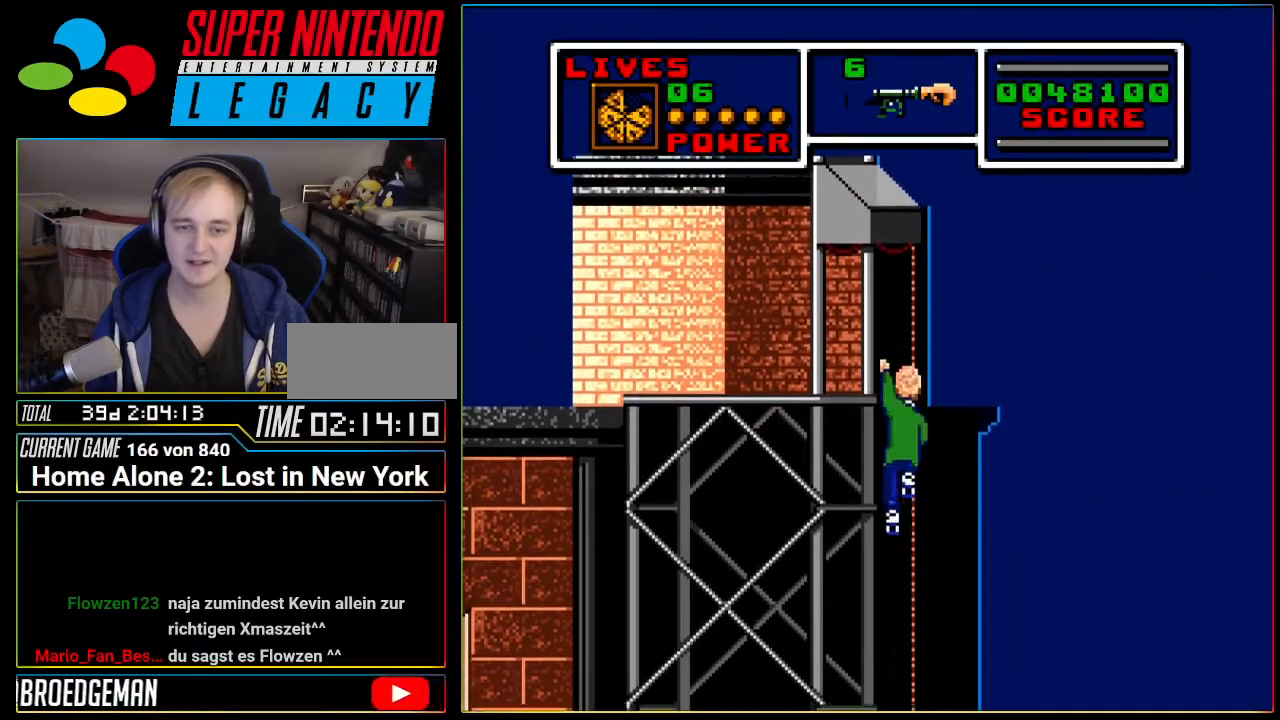
{"buttons": ["DPAD_DOWN"], "events": []}
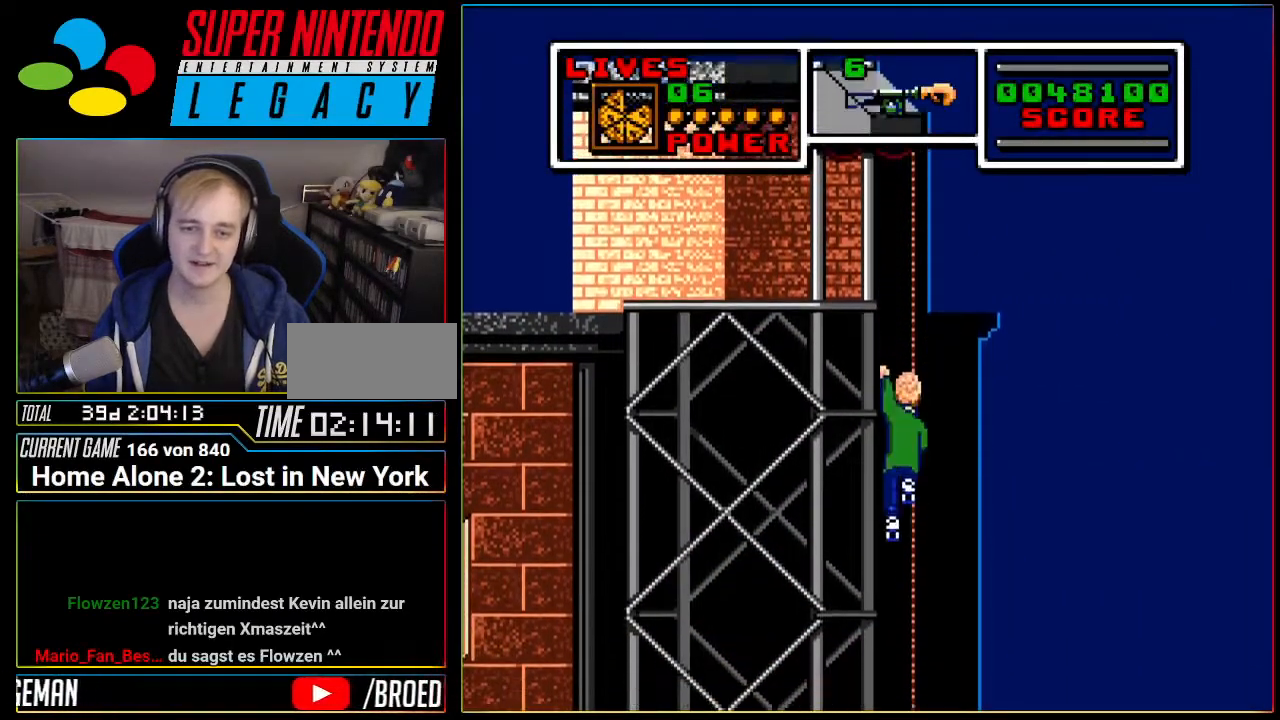
{"buttons": ["DPAD_DOWN"], "events": []}
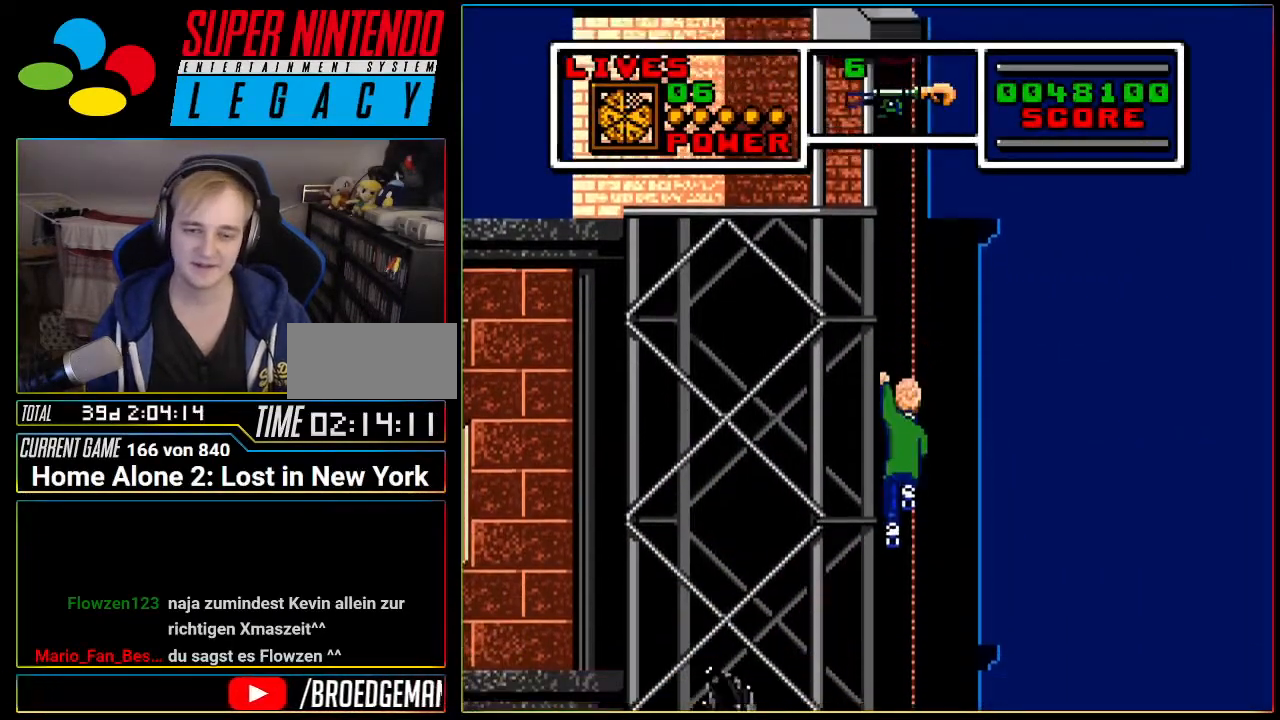
{"buttons": ["DPAD_DOWN"], "events": []}
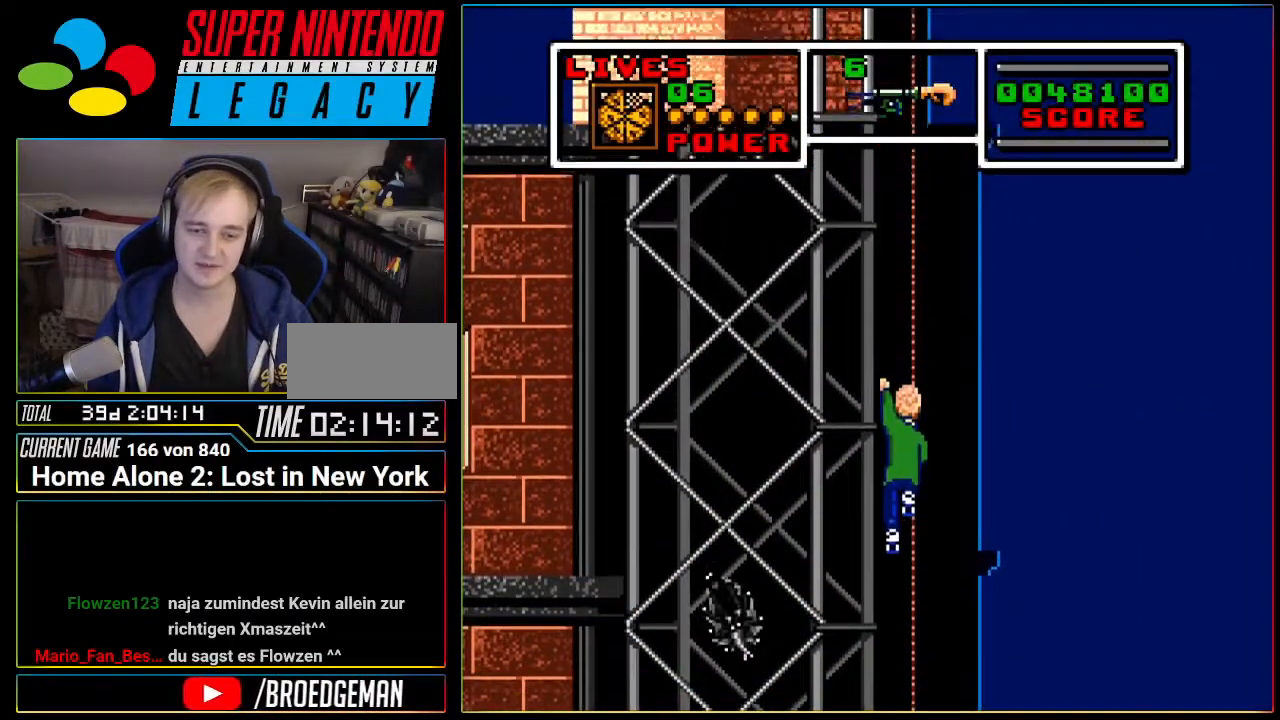
{"buttons": ["DPAD_DOWN"], "events": []}
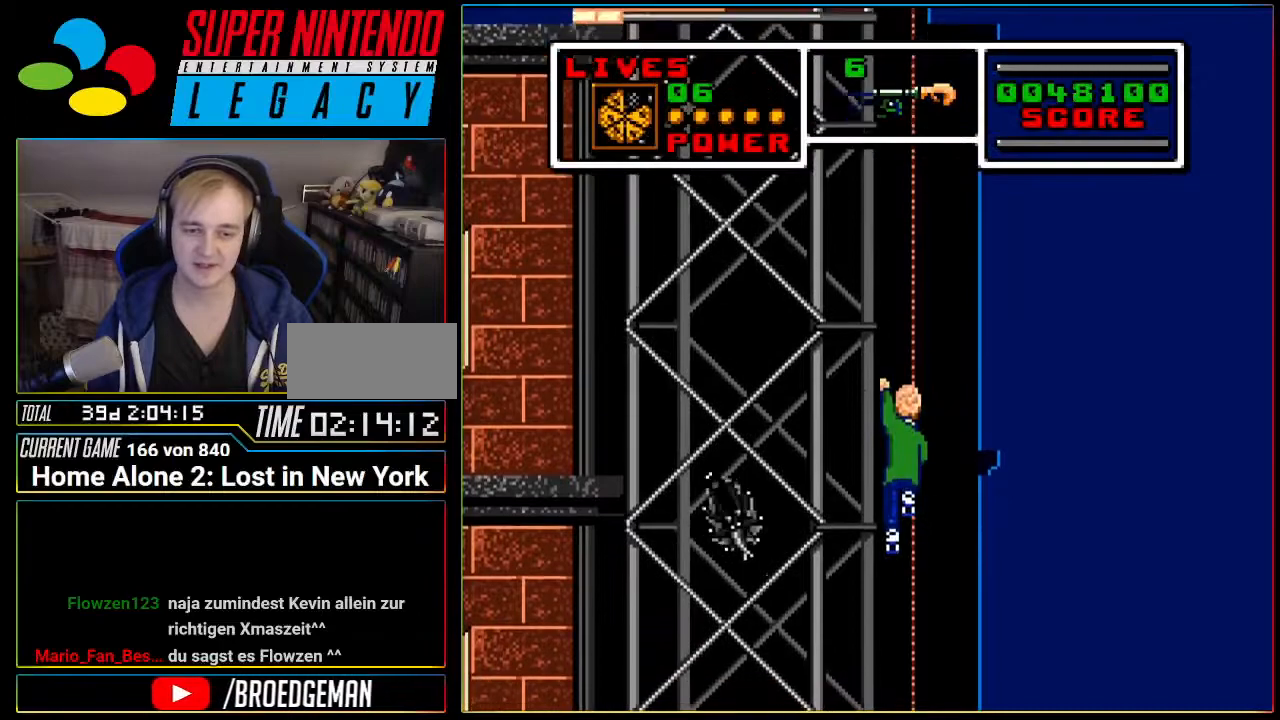
{"buttons": ["DPAD_UP"], "events": [[300, "DPAD_DOWN", "up"], [367, "DPAD_UP", "down"]]}
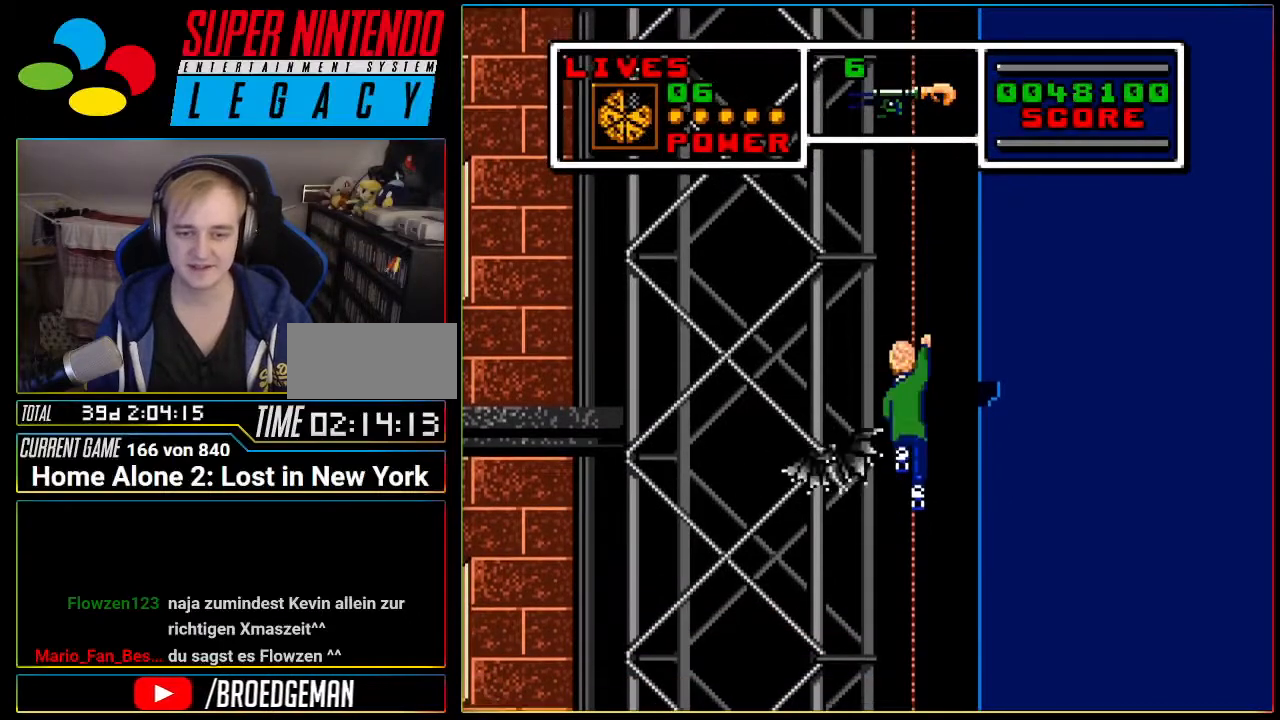
{"buttons": [], "events": [[451, "DPAD_UP", "up"]]}
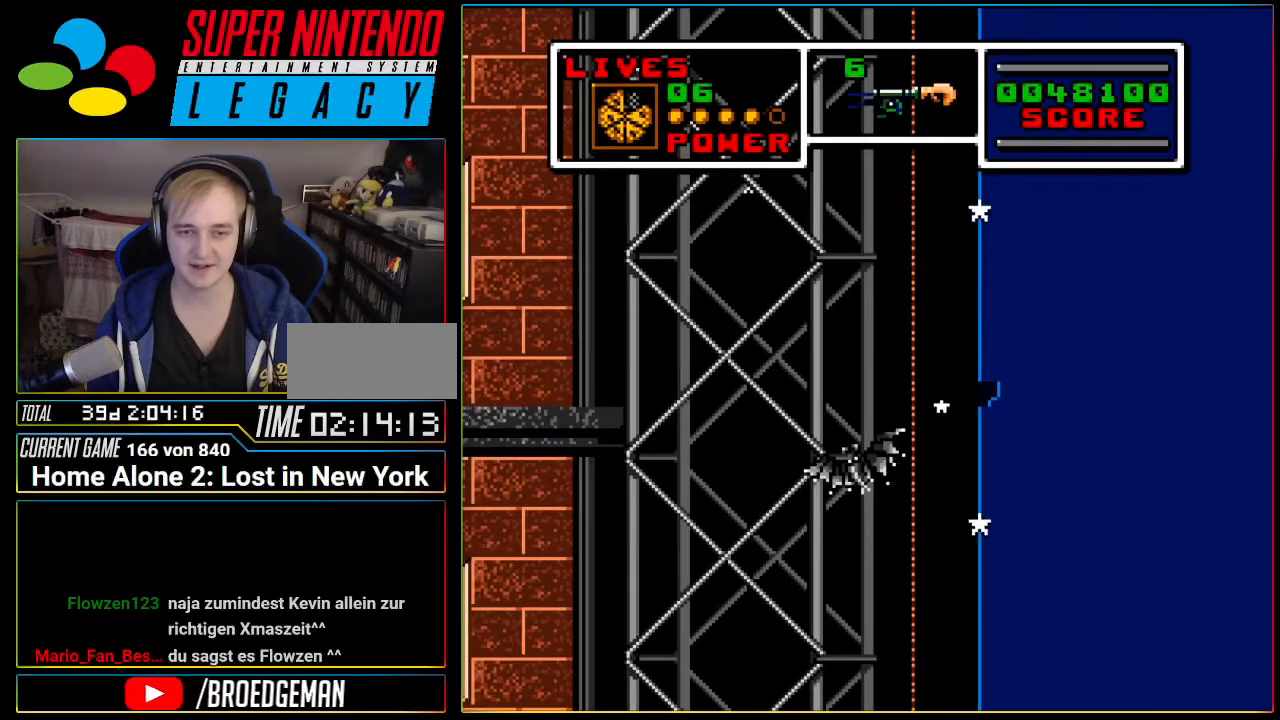
{"buttons": ["DPAD_DOWN"], "events": [[167, "DPAD_DOWN", "down"]]}